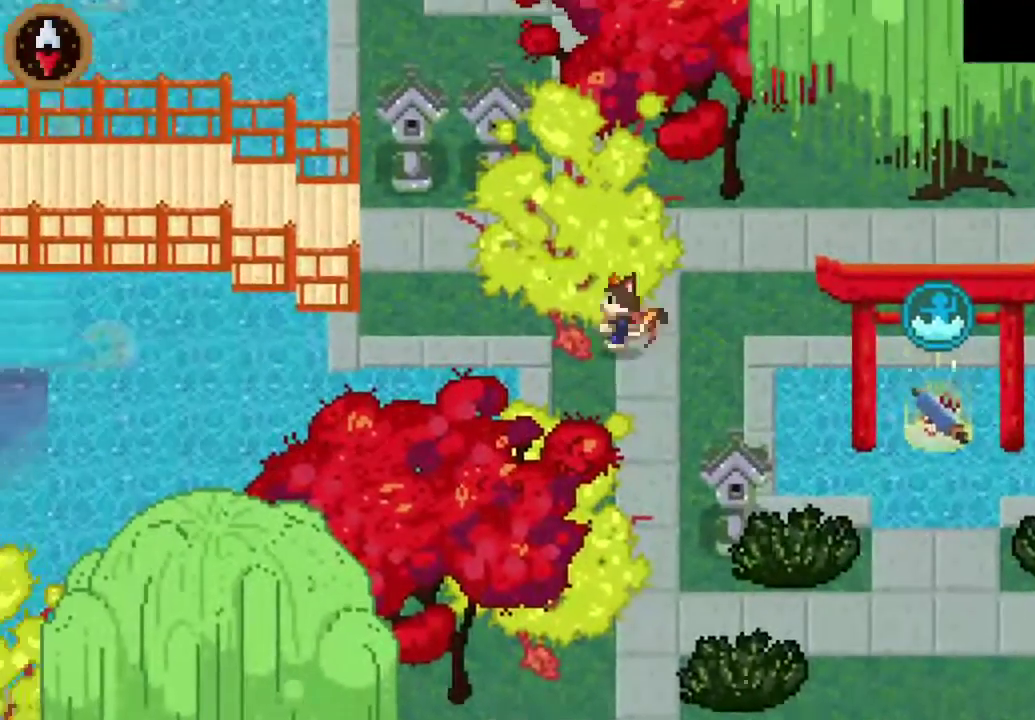
Gameplay with a controller (PlayStation layout); each line is a JSON object with the inputs held at the frame after it. "events" lists button and stick changes between this image and that frame as [ms after this image, input, new state], when the widget could be followed in between.
{"buttons": [], "left_stick": "left", "right_stick": "center", "events": [[133, "CROSS", "down"], [233, "CROSS", "up"], [233, "left_stick", "left"]]}
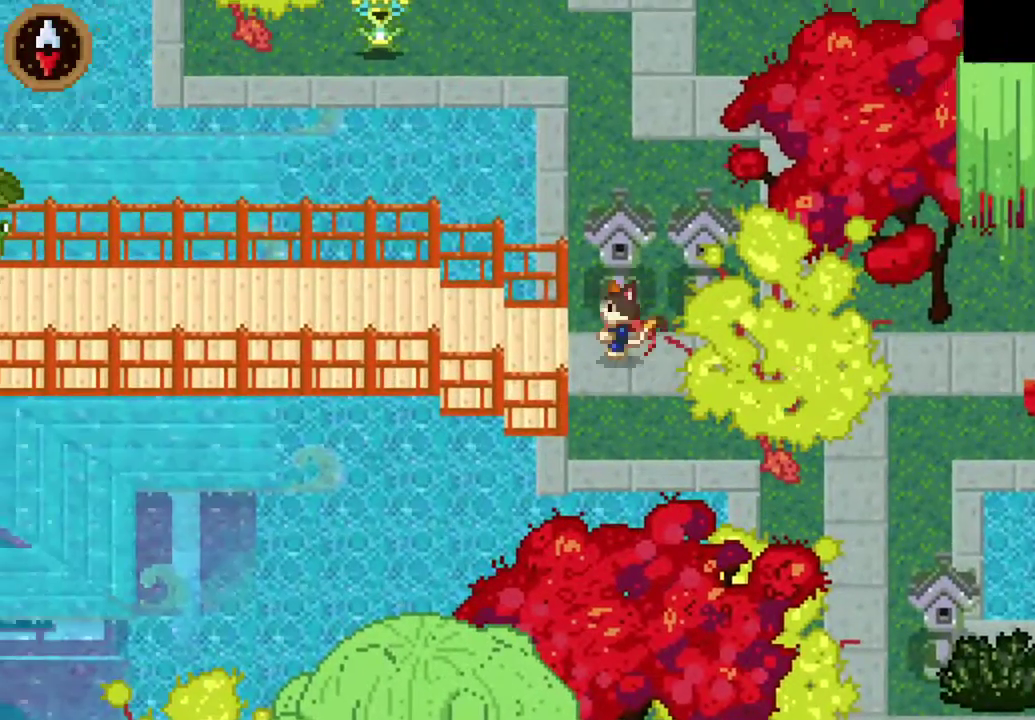
{"buttons": ["CROSS"], "left_stick": "left", "right_stick": "center", "events": [[33, "CROSS", "down"], [200, "CROSS", "up"], [400, "CROSS", "down"]]}
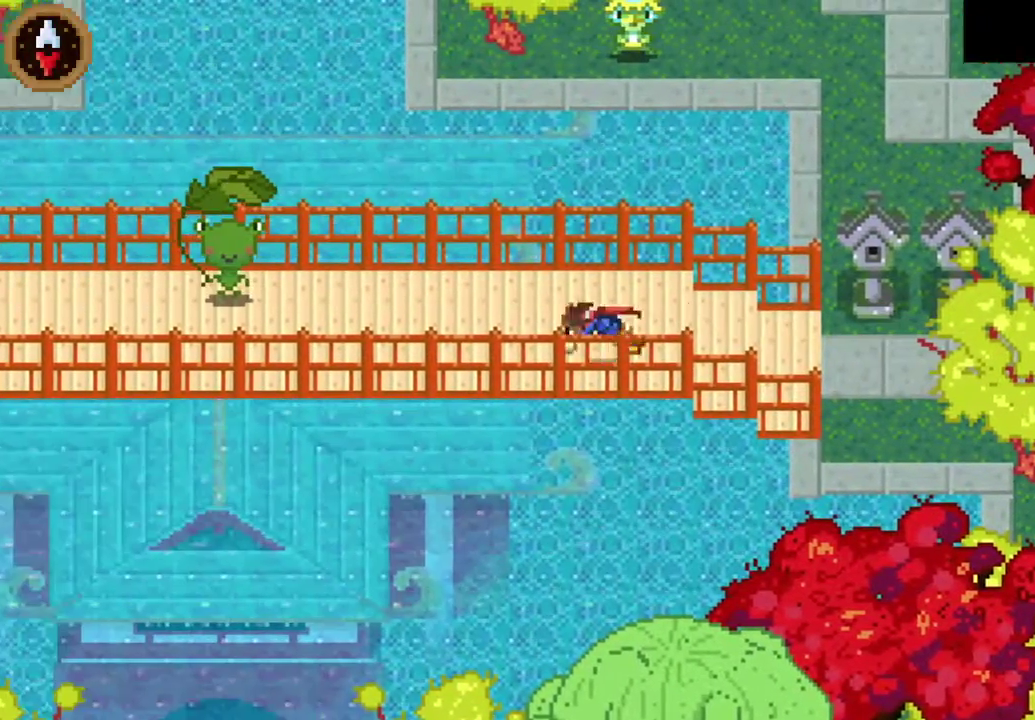
{"buttons": [], "left_stick": "left", "right_stick": "center", "events": [[133, "CROSS", "up"], [267, "CROSS", "down"], [500, "CROSS", "up"]]}
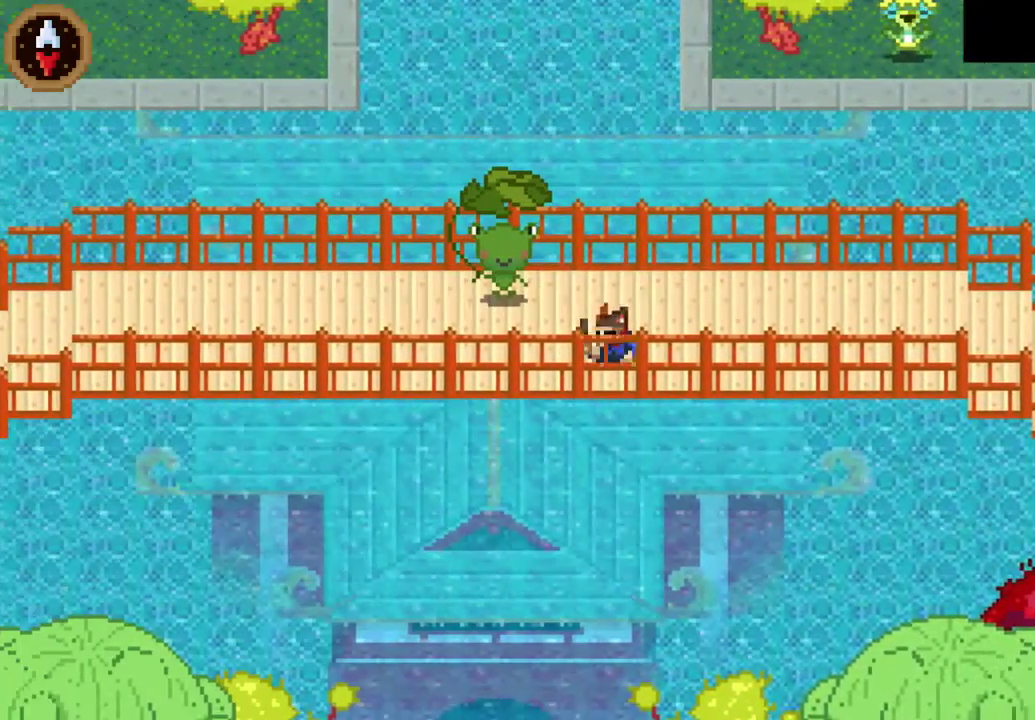
{"buttons": ["CROSS"], "left_stick": "left", "right_stick": "center", "events": [[100, "CROSS", "down"], [333, "CROSS", "up"], [467, "CROSS", "down"]]}
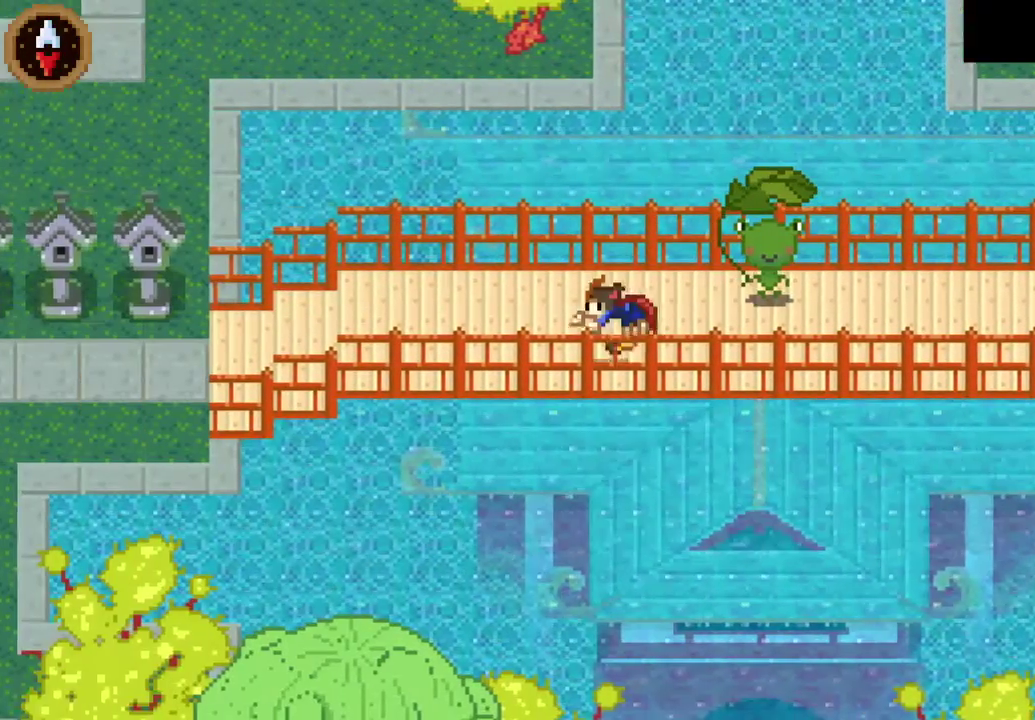
{"buttons": [], "left_stick": "left", "right_stick": "center", "events": [[133, "CROSS", "up"], [300, "CROSS", "down"], [500, "CROSS", "up"]]}
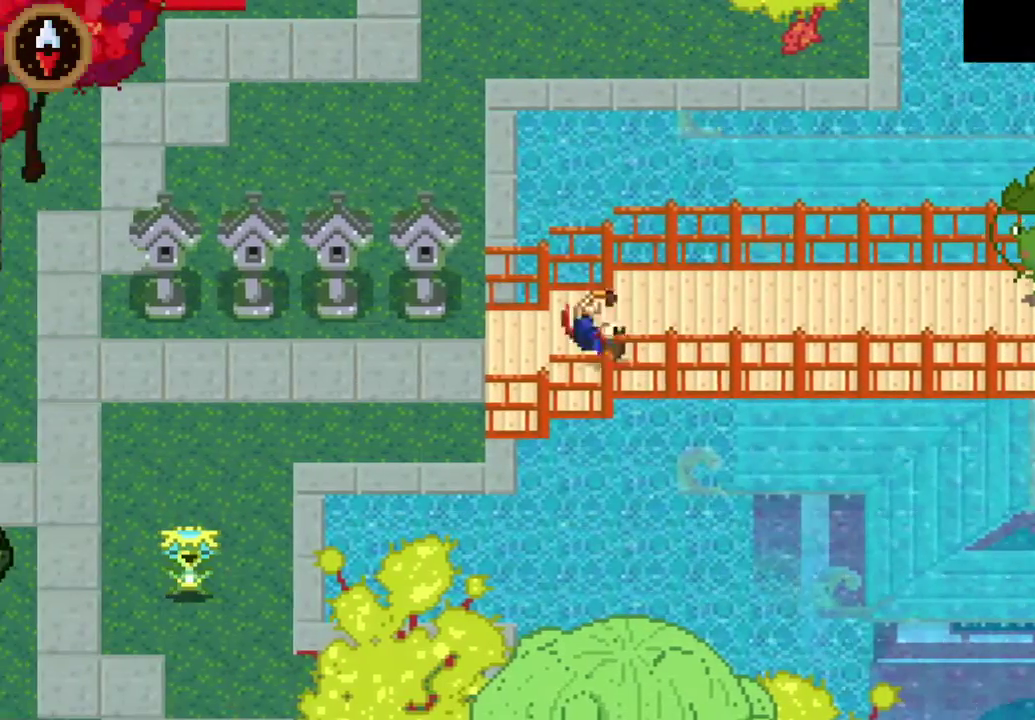
{"buttons": ["CROSS"], "left_stick": "left", "right_stick": "center", "events": [[133, "CROSS", "down"], [300, "CROSS", "up"], [467, "CROSS", "down"]]}
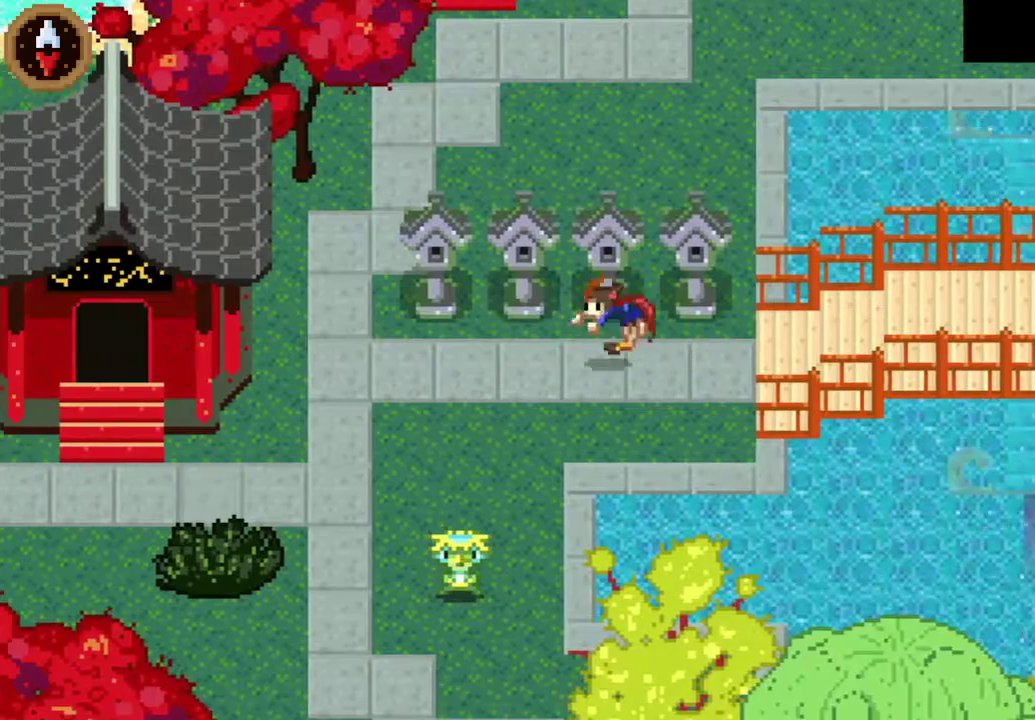
{"buttons": [], "left_stick": "left", "right_stick": "center", "events": [[200, "CROSS", "up"]]}
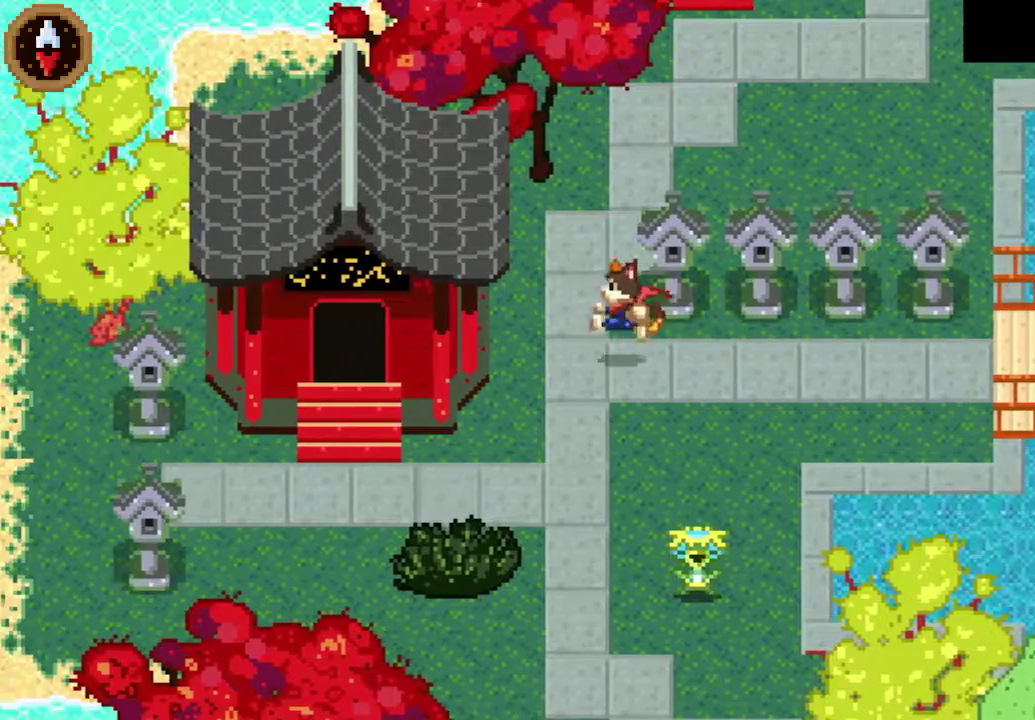
{"buttons": [], "left_stick": "up", "right_stick": "center", "events": [[33, "left_stick", "up-left"], [133, "left_stick", "up-right"], [200, "CROSS", "down"], [400, "CROSS", "up"], [433, "left_stick", "up"]]}
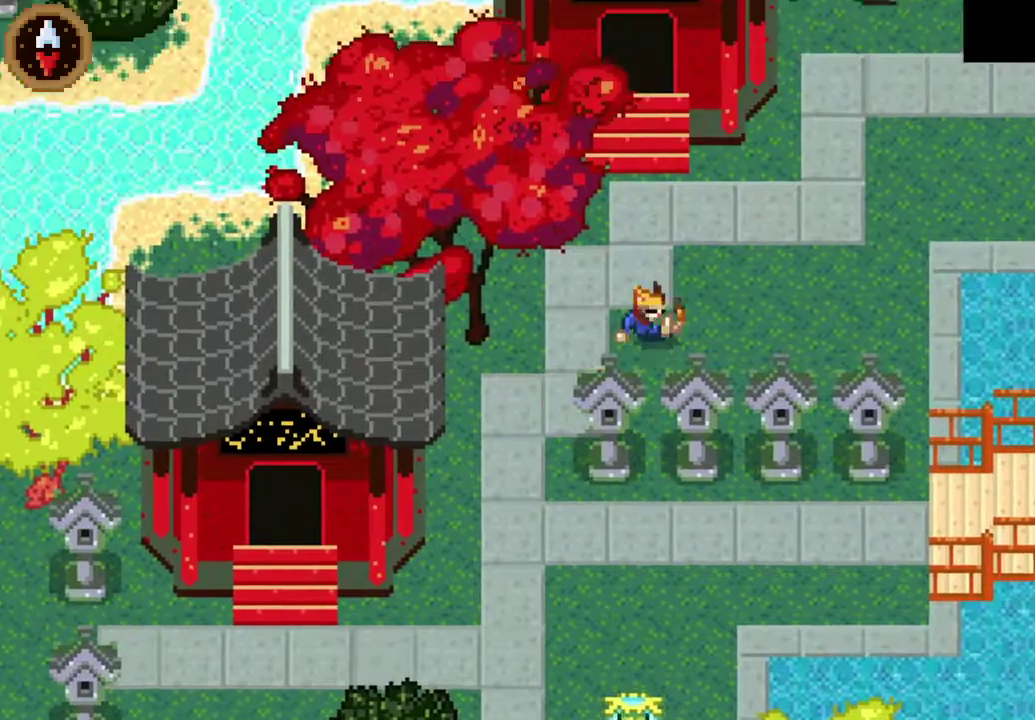
{"buttons": ["CROSS"], "left_stick": "up", "right_stick": "center", "events": [[100, "CROSS", "down"], [233, "CROSS", "up"], [467, "CROSS", "down"]]}
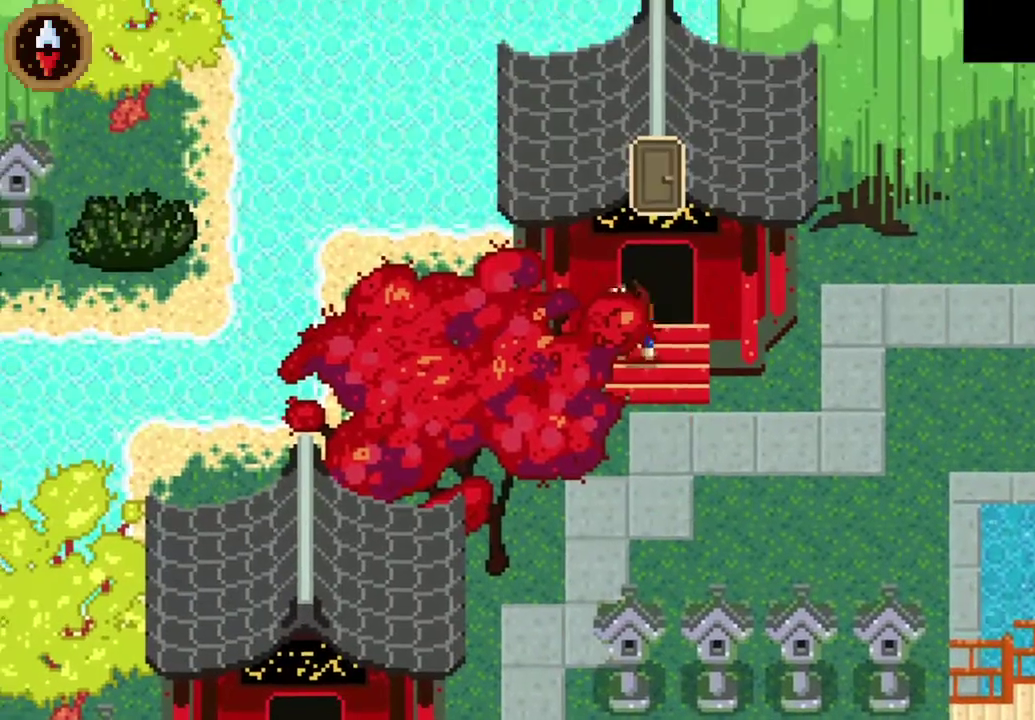
{"buttons": [], "left_stick": "up", "right_stick": "center", "events": [[100, "CROSS", "up"], [100, "SQUARE", "down"], [200, "SQUARE", "up"]]}
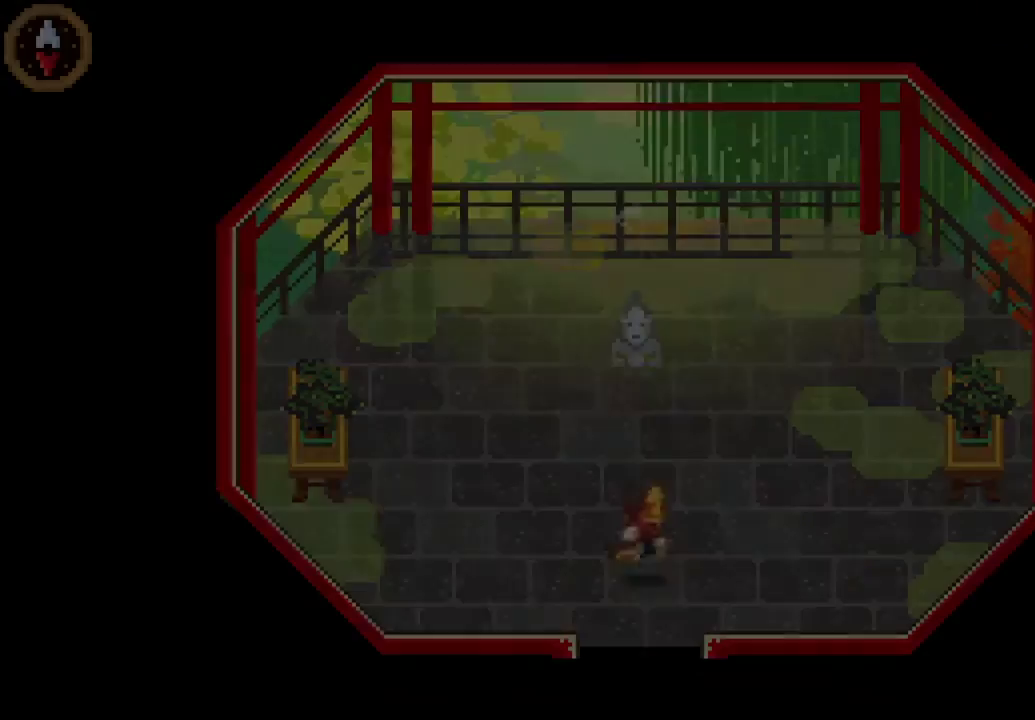
{"buttons": [], "left_stick": "up", "right_stick": "center", "events": []}
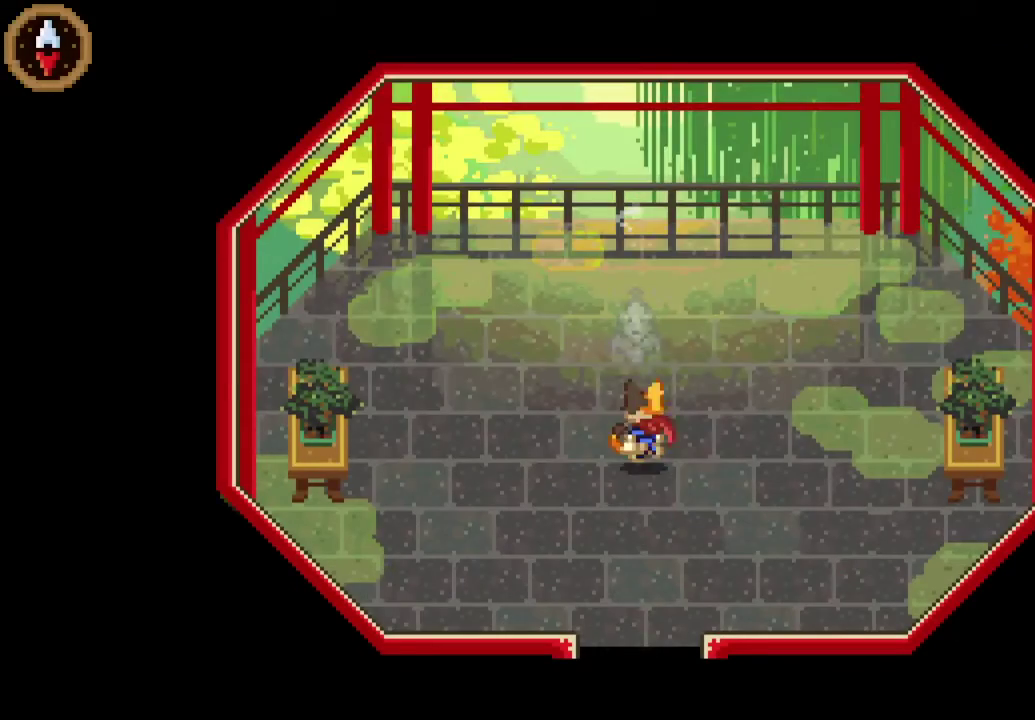
{"buttons": ["SQUARE"], "left_stick": "down", "right_stick": "center", "events": [[267, "SQUARE", "down"], [267, "left_stick", "center"], [367, "left_stick", "down"]]}
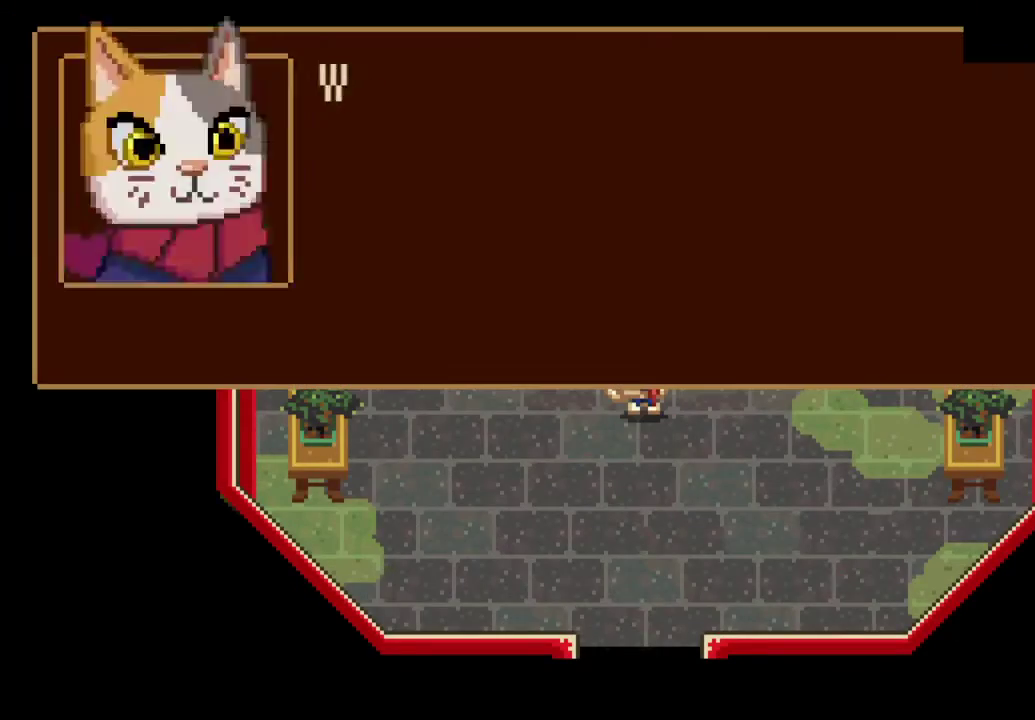
{"buttons": ["SQUARE"], "left_stick": "down", "right_stick": "center", "events": []}
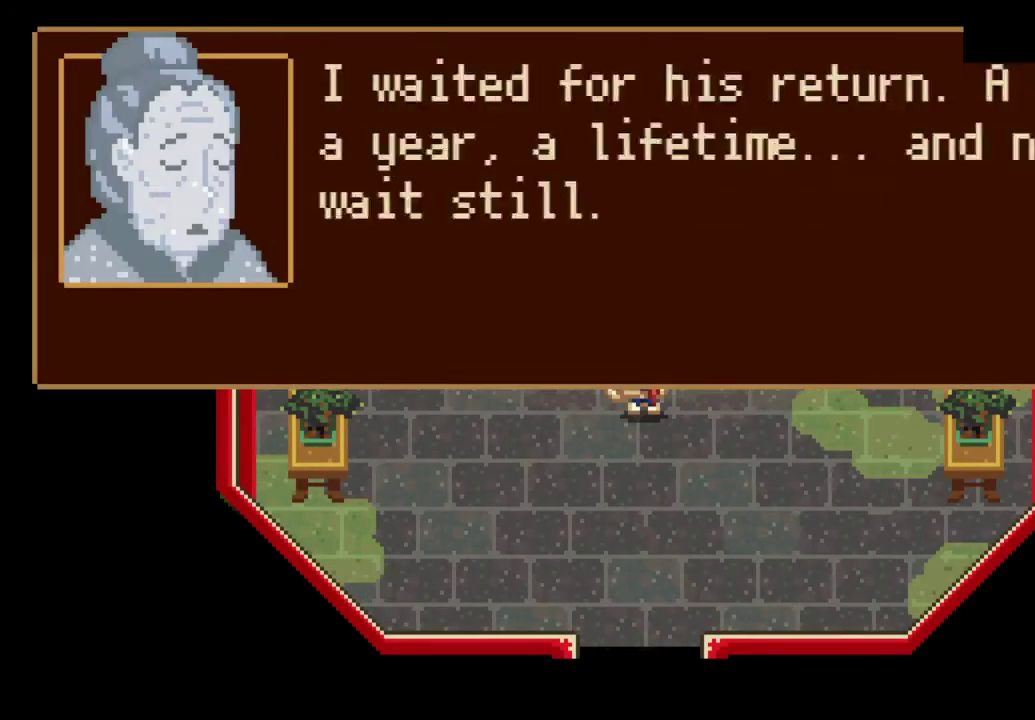
{"buttons": ["SQUARE"], "left_stick": "down", "right_stick": "center", "events": []}
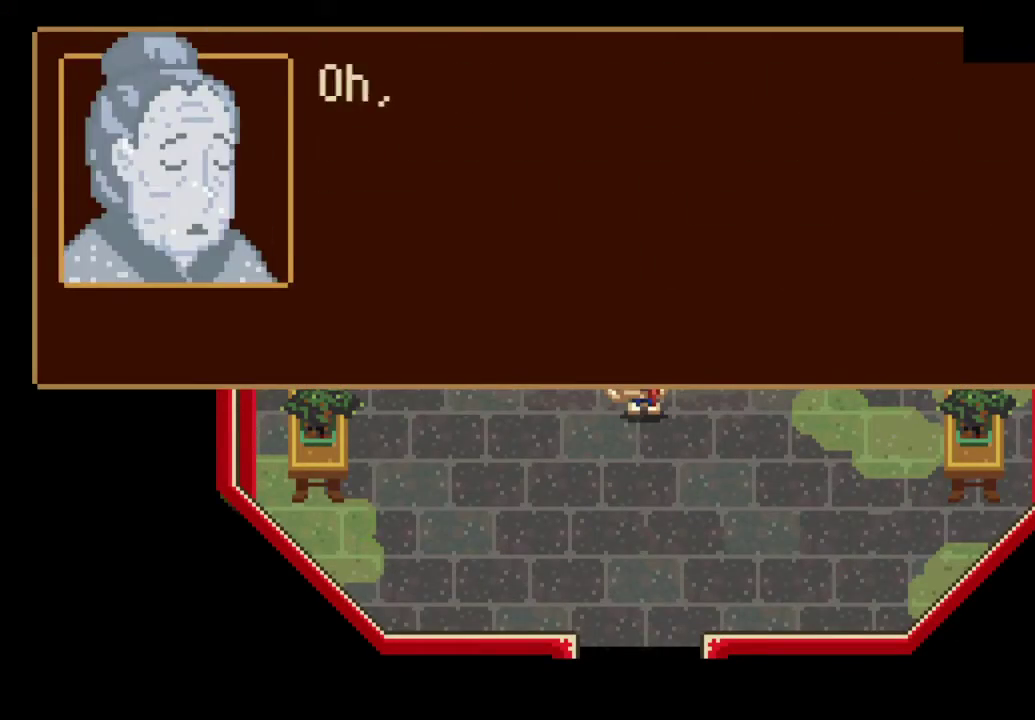
{"buttons": ["SQUARE"], "left_stick": "down", "right_stick": "center", "events": []}
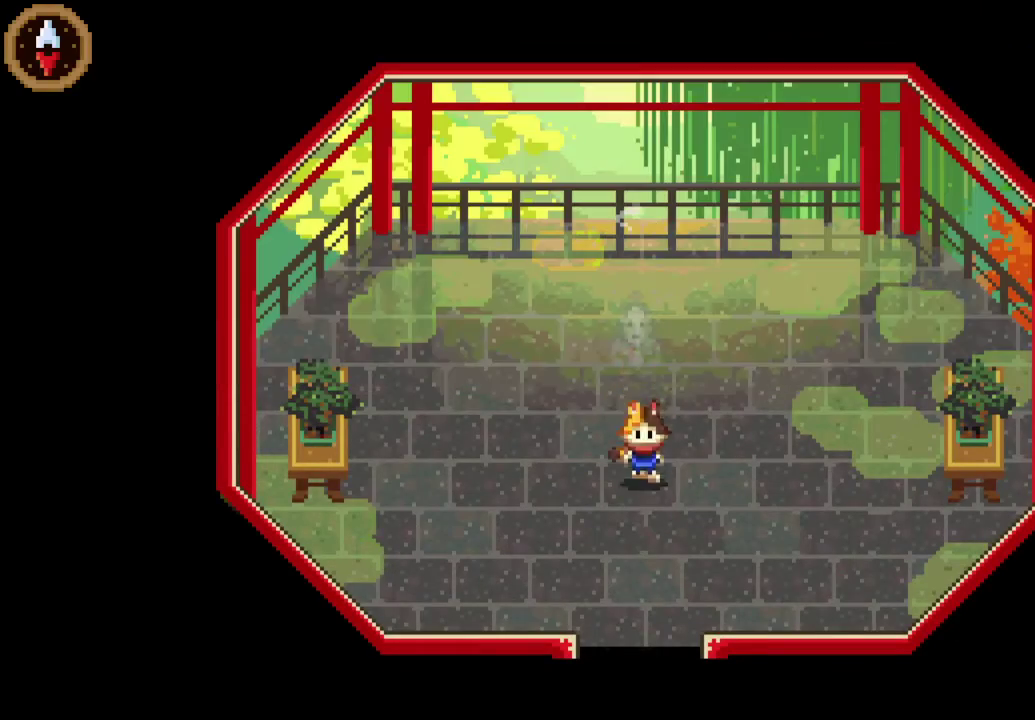
{"buttons": [], "left_stick": "down", "right_stick": "center", "events": [[267, "SQUARE", "up"]]}
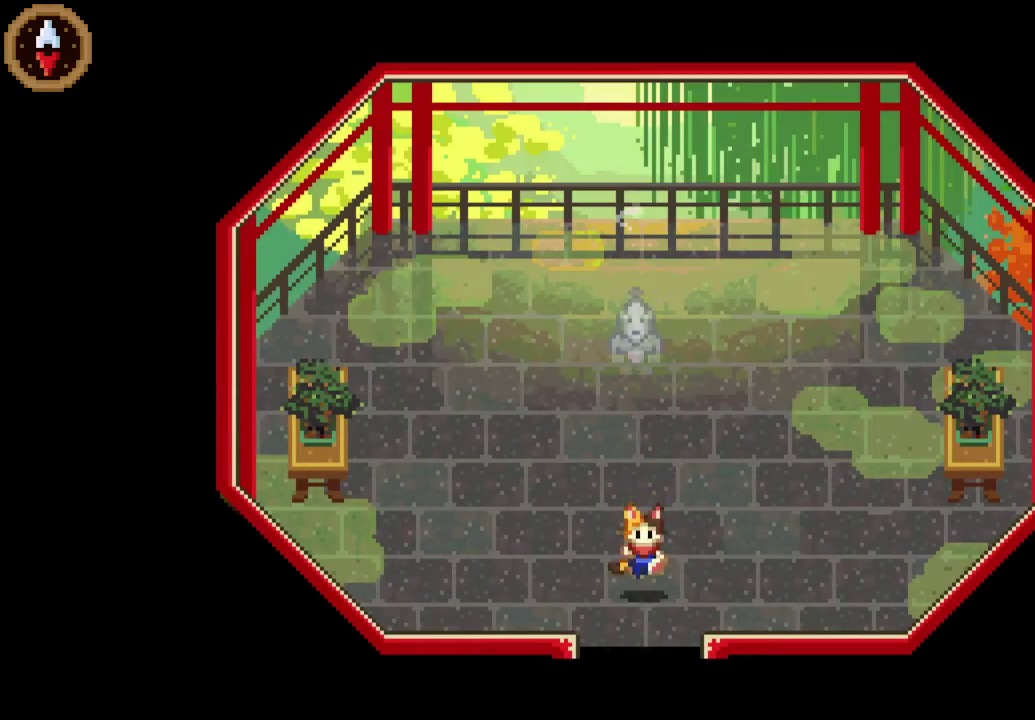
{"buttons": [], "left_stick": "down", "right_stick": "center", "events": []}
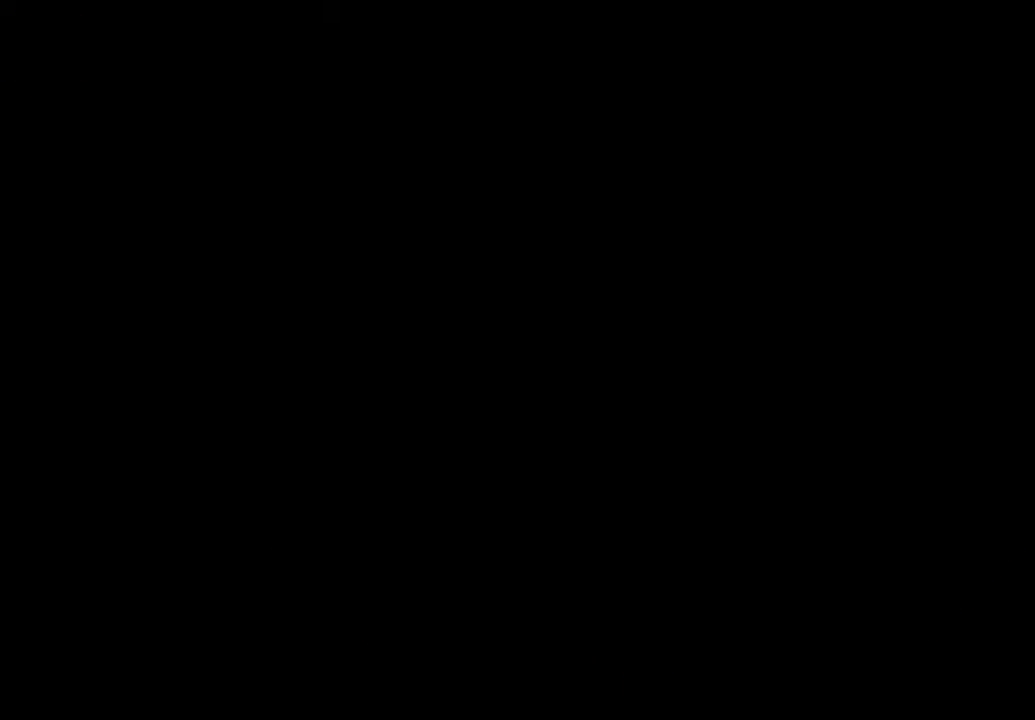
{"buttons": [], "left_stick": "left", "right_stick": "center", "events": [[433, "left_stick", "left"]]}
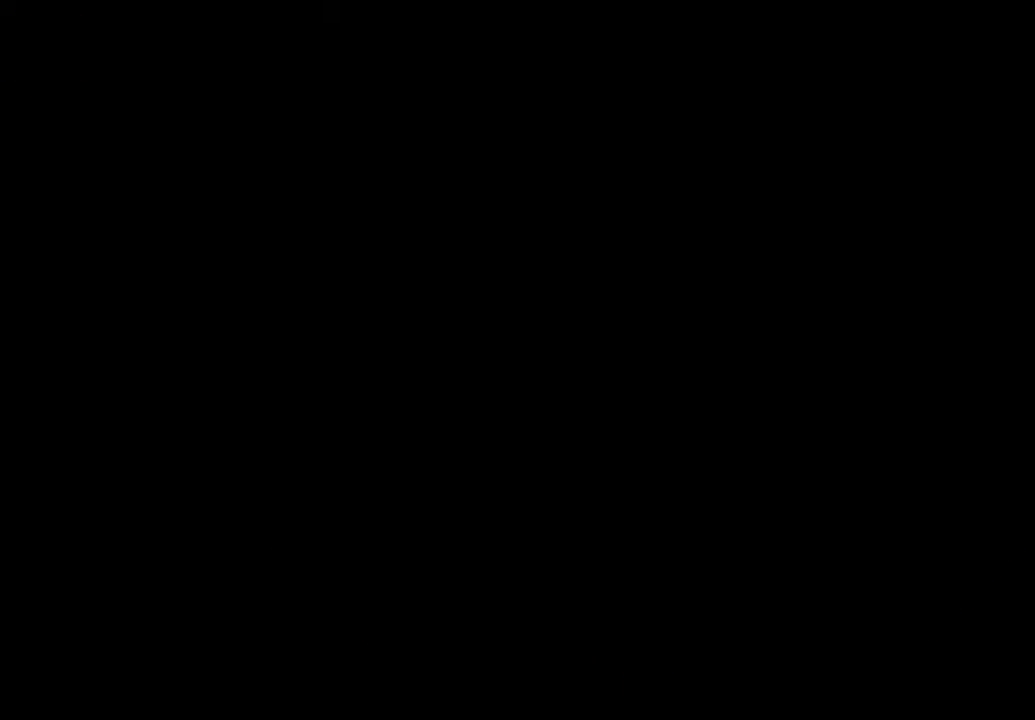
{"buttons": [], "left_stick": "left", "right_stick": "center", "events": [[267, "CROSS", "down"], [467, "CROSS", "up"]]}
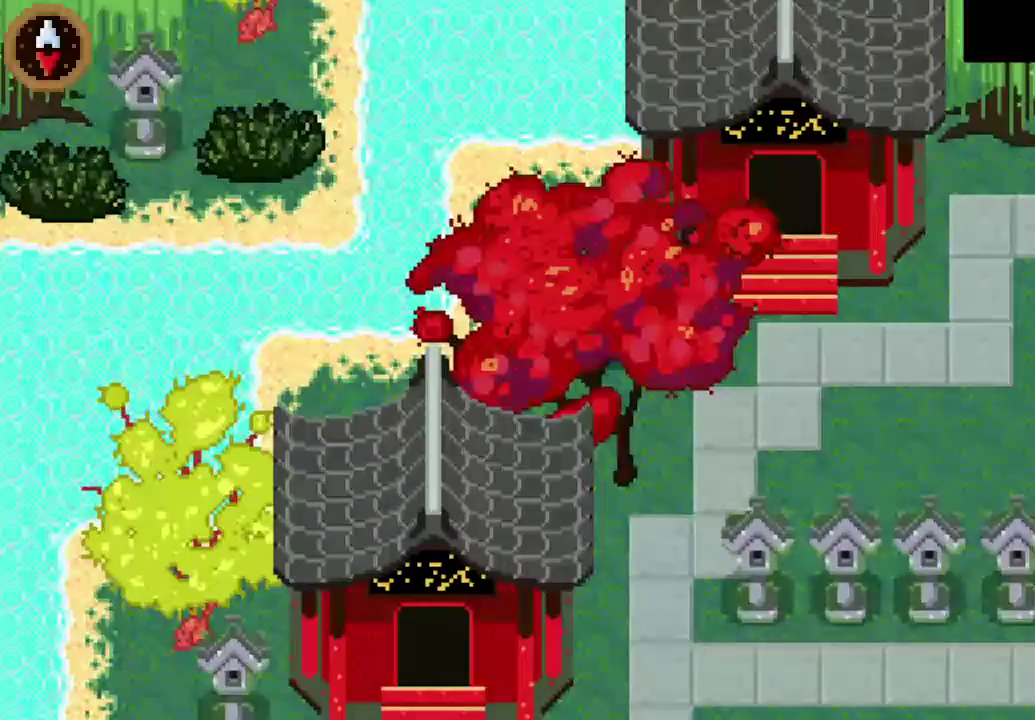
{"buttons": ["CROSS"], "left_stick": "left", "right_stick": "center", "events": [[133, "CROSS", "down"], [333, "CROSS", "up"], [467, "CROSS", "down"]]}
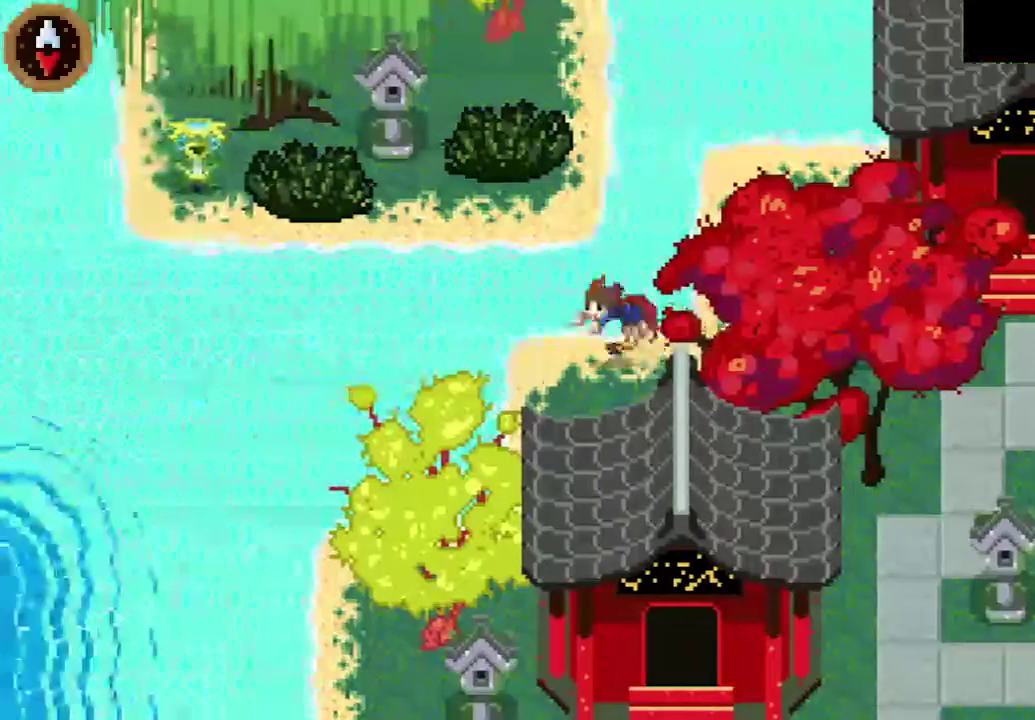
{"buttons": ["CROSS"], "left_stick": "left", "right_stick": "center", "events": [[167, "CROSS", "up"], [333, "CROSS", "down"]]}
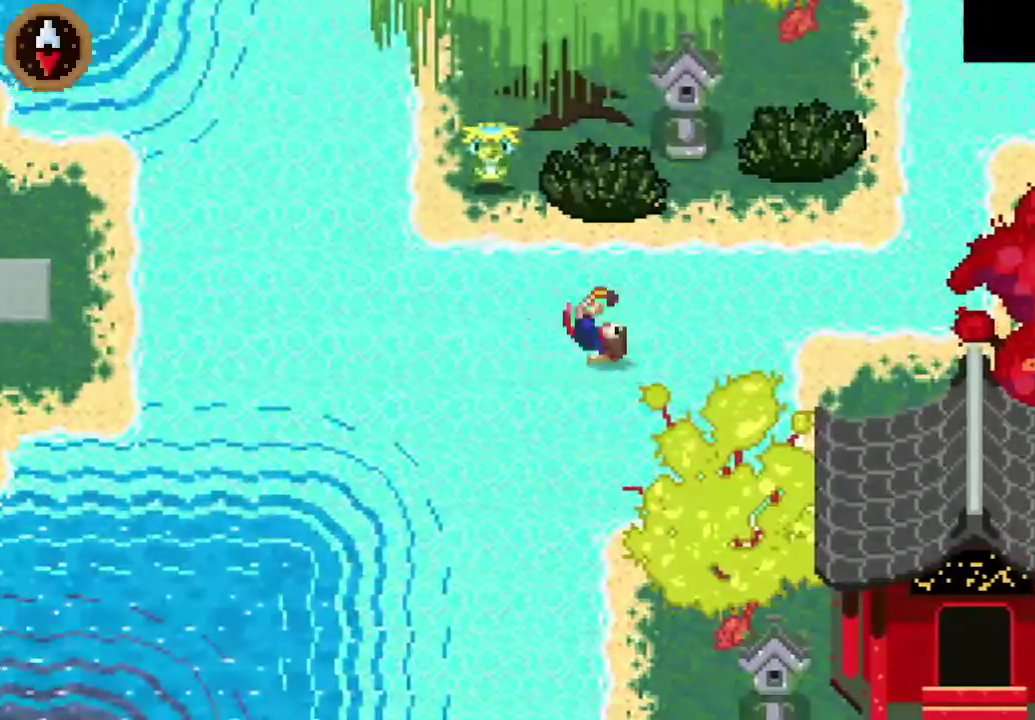
{"buttons": [], "left_stick": "left", "right_stick": "center", "events": [[33, "CROSS", "up"], [167, "CROSS", "down"], [400, "CROSS", "up"]]}
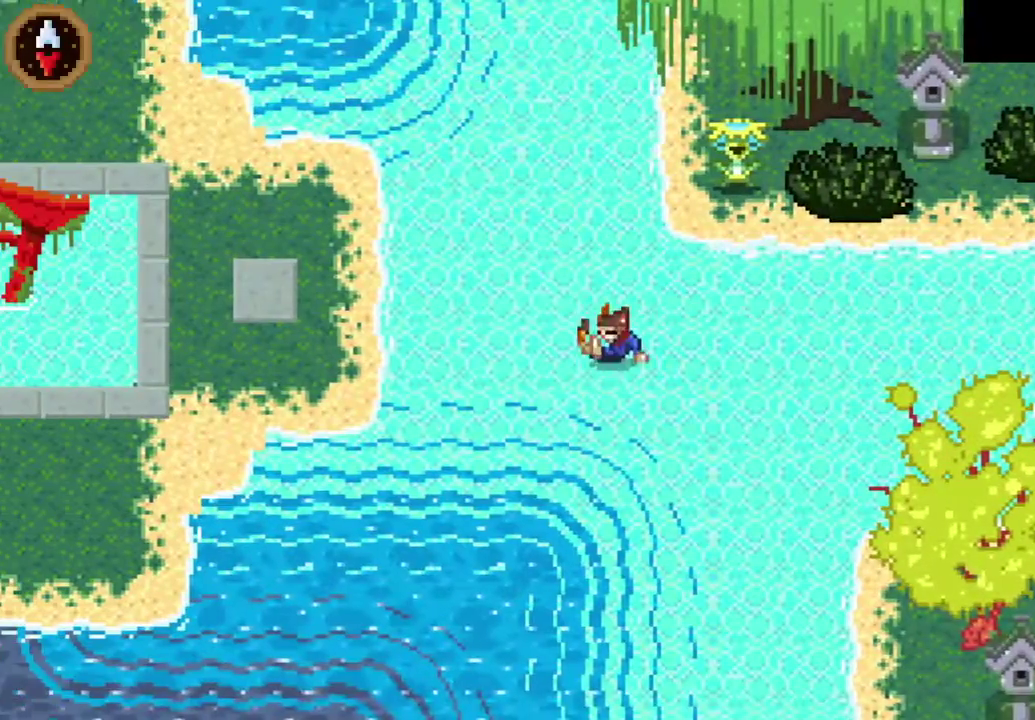
{"buttons": ["CROSS"], "left_stick": "left", "right_stick": "center", "events": [[33, "CROSS", "down"], [233, "CROSS", "up"], [467, "CROSS", "down"]]}
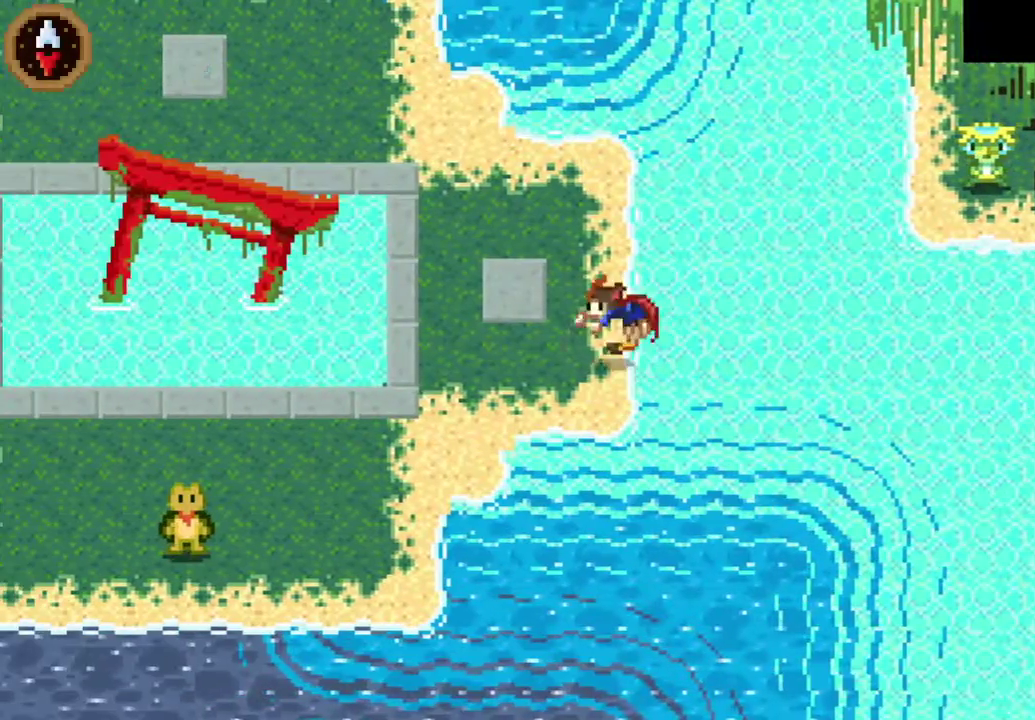
{"buttons": ["CROSS"], "left_stick": "down-left", "right_stick": "center", "events": [[167, "CROSS", "up"], [167, "left_stick", "down-left"], [400, "CROSS", "down"]]}
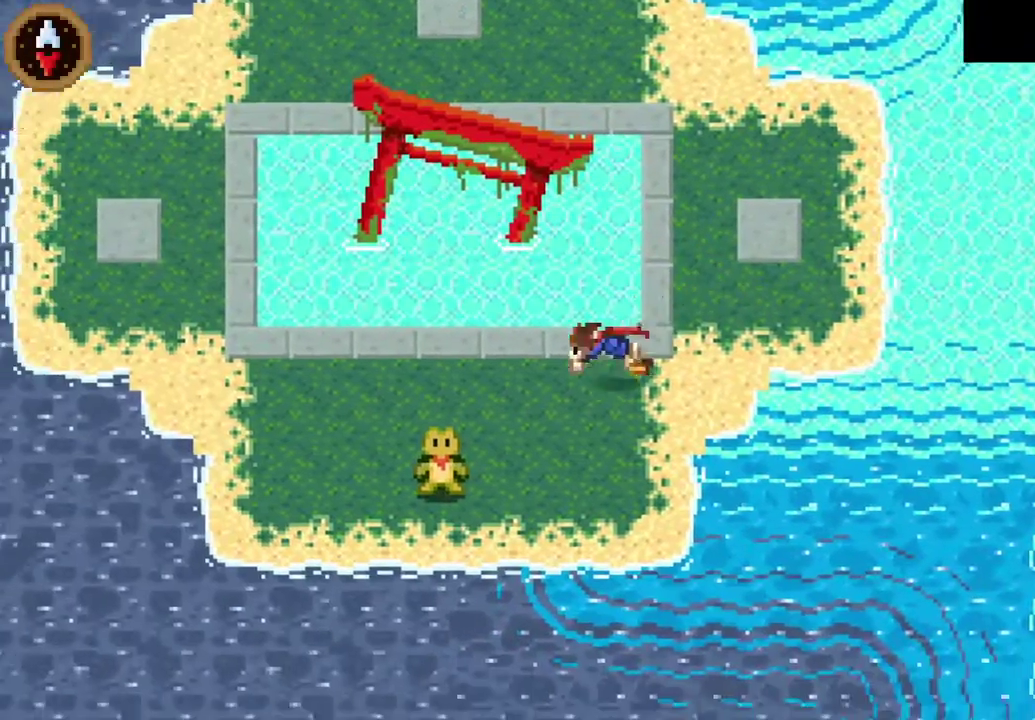
{"buttons": ["SQUARE"], "left_stick": "center", "right_stick": "center", "events": [[267, "CROSS", "up"], [433, "SQUARE", "down"], [433, "left_stick", "center"]]}
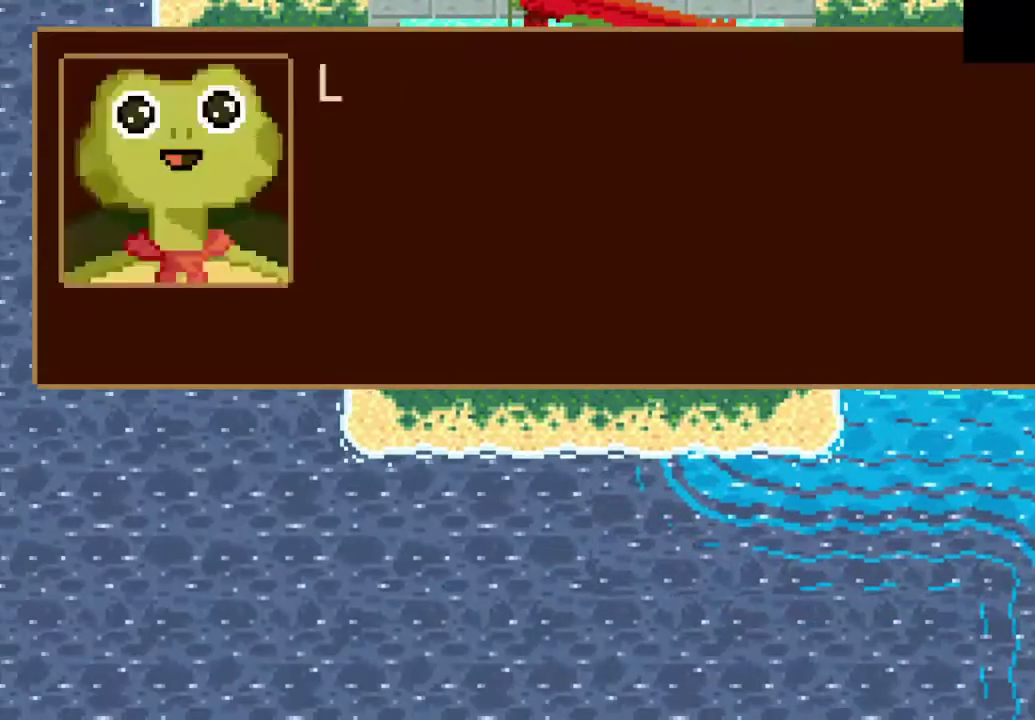
{"buttons": ["SQUARE"], "left_stick": "right", "right_stick": "center", "events": [[167, "left_stick", "right"]]}
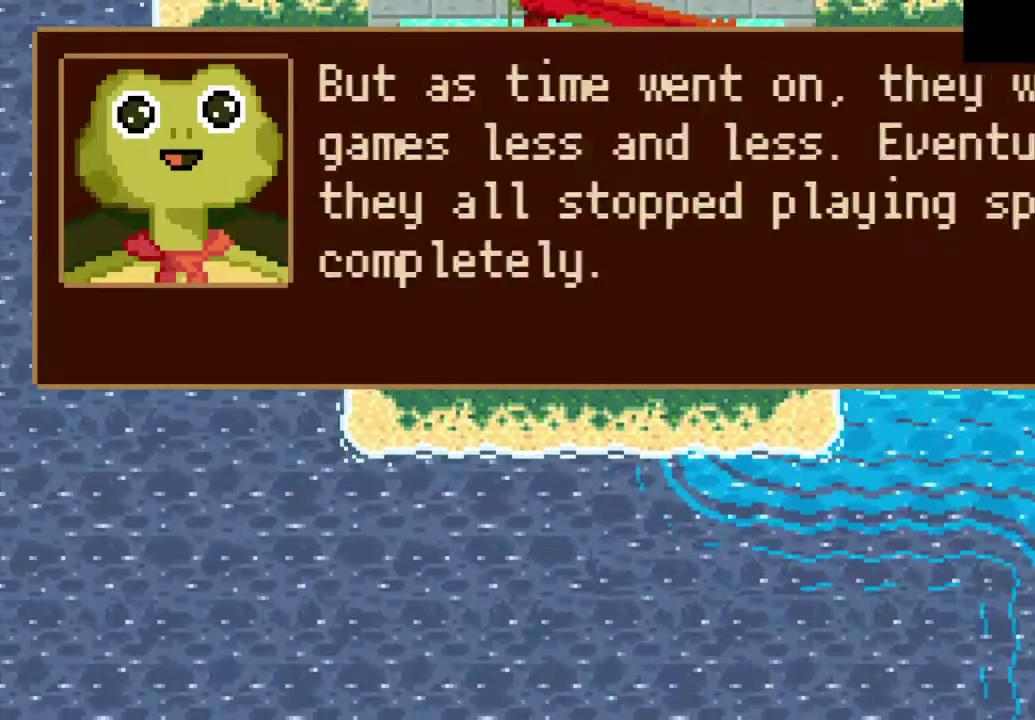
{"buttons": ["SQUARE"], "left_stick": "right", "right_stick": "center", "events": []}
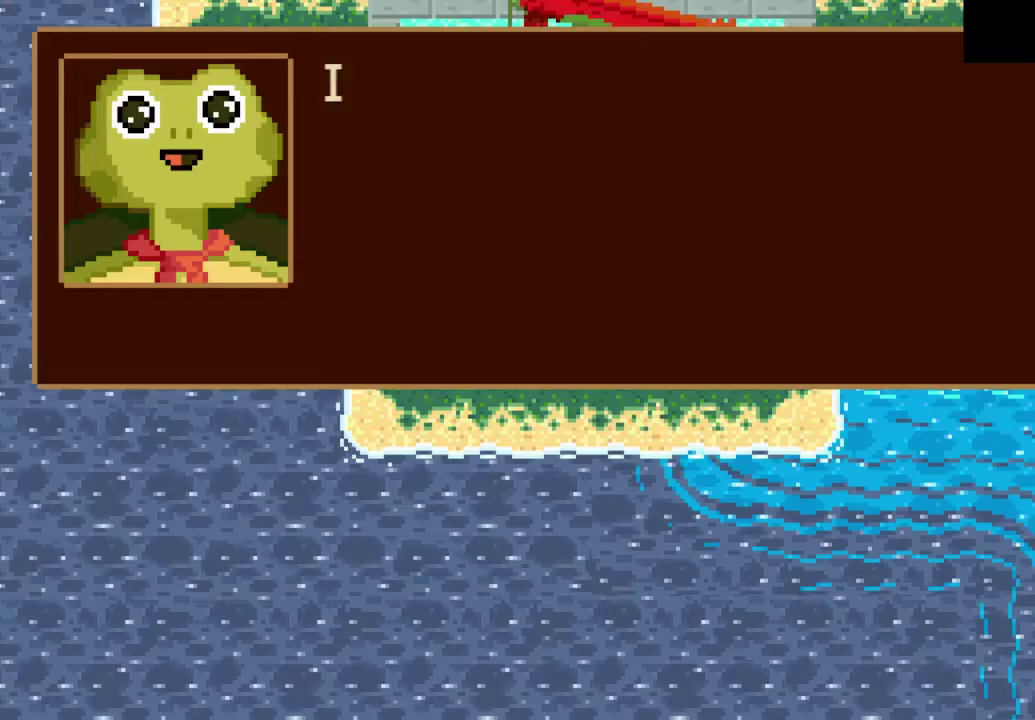
{"buttons": ["SQUARE"], "left_stick": "right", "right_stick": "center", "events": []}